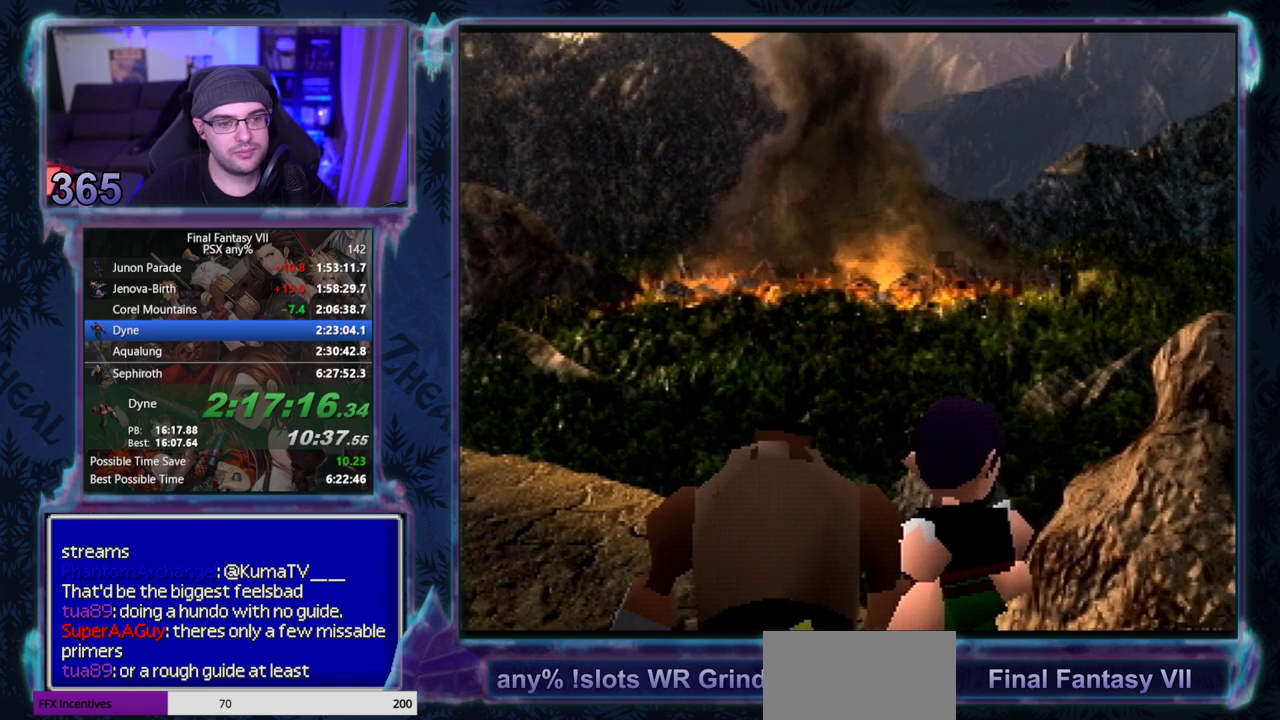
Gameplay with a controller (PlayStation layout); each line is a JSON object with the inputs held at the frame after it. "events" lists button and stick changes between this image and that frame as [ms after this image, input, new state], when the widget could be followed in between. Not read: L3 R3 right_stick.
{"buttons": [], "left_stick": "center", "events": []}
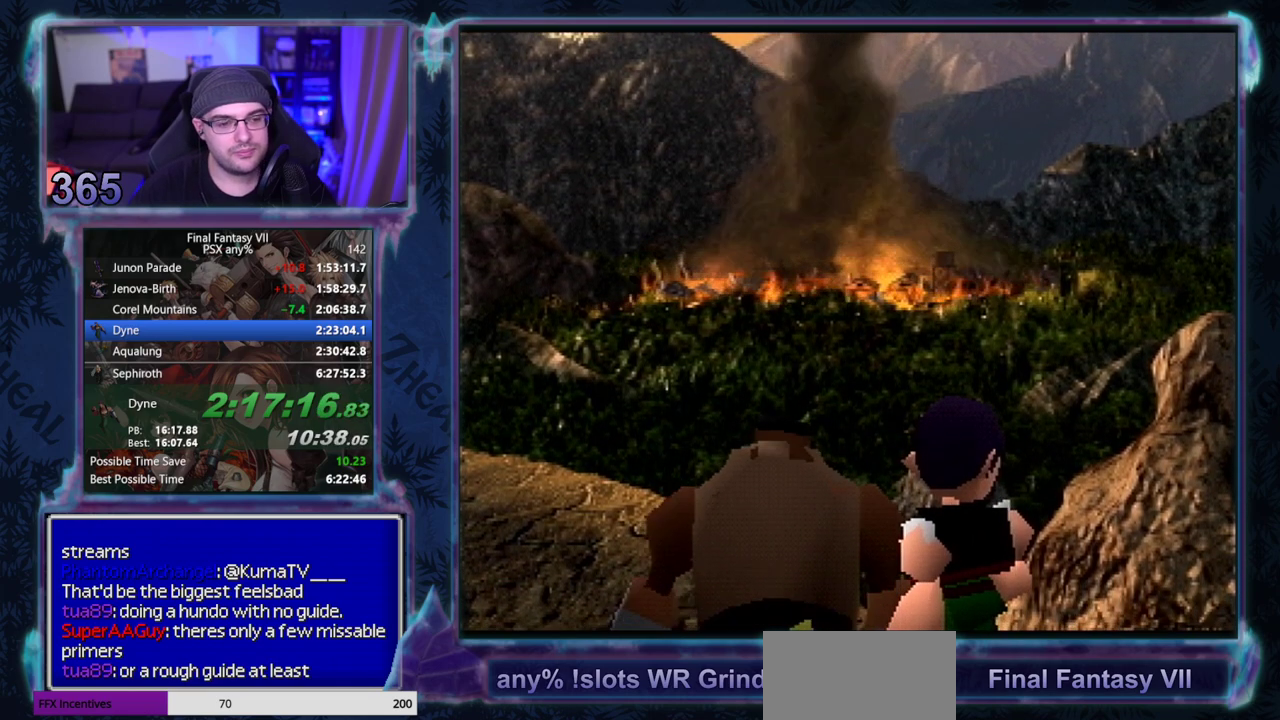
{"buttons": [], "left_stick": "center", "events": []}
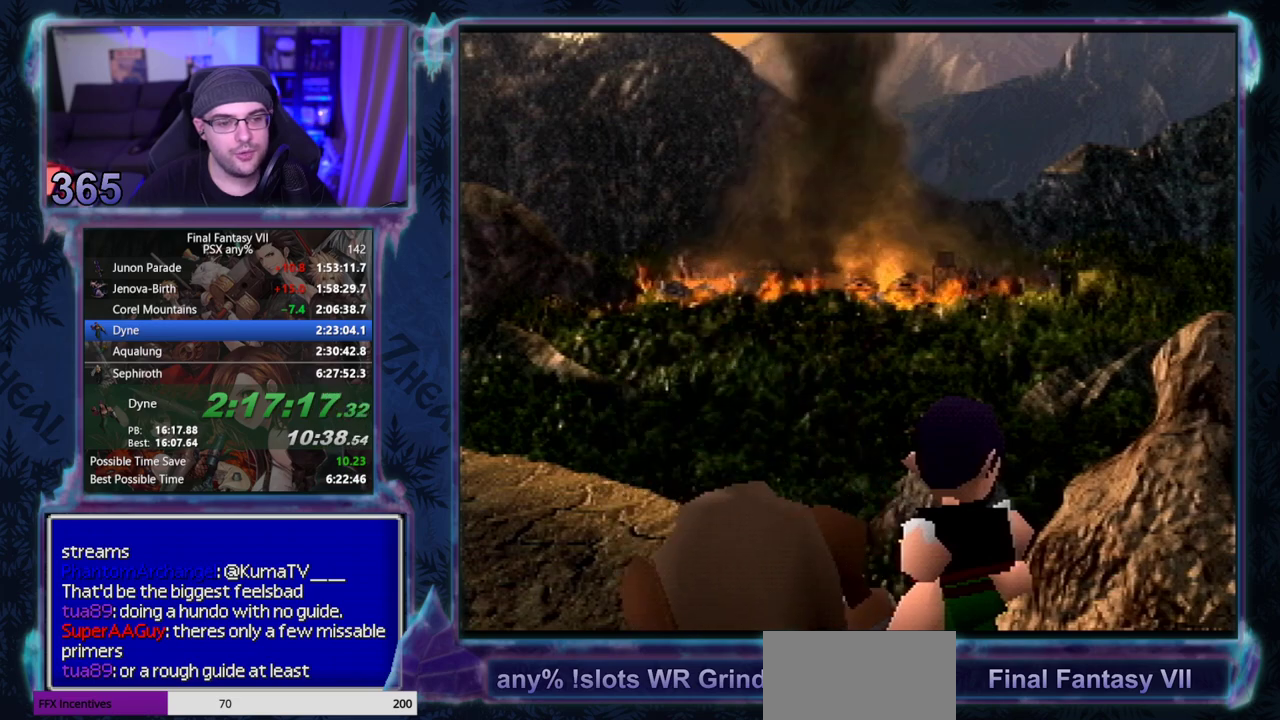
{"buttons": [], "left_stick": "center", "events": []}
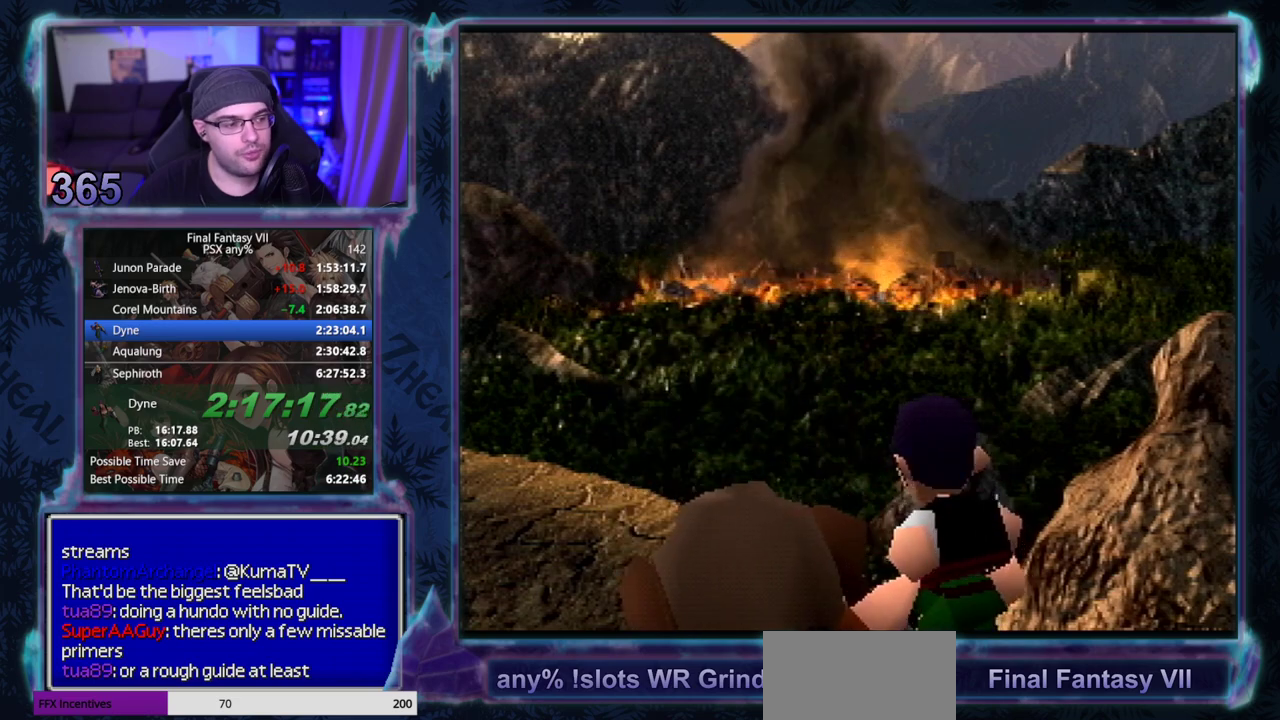
{"buttons": ["CIRCLE"], "left_stick": "center"}
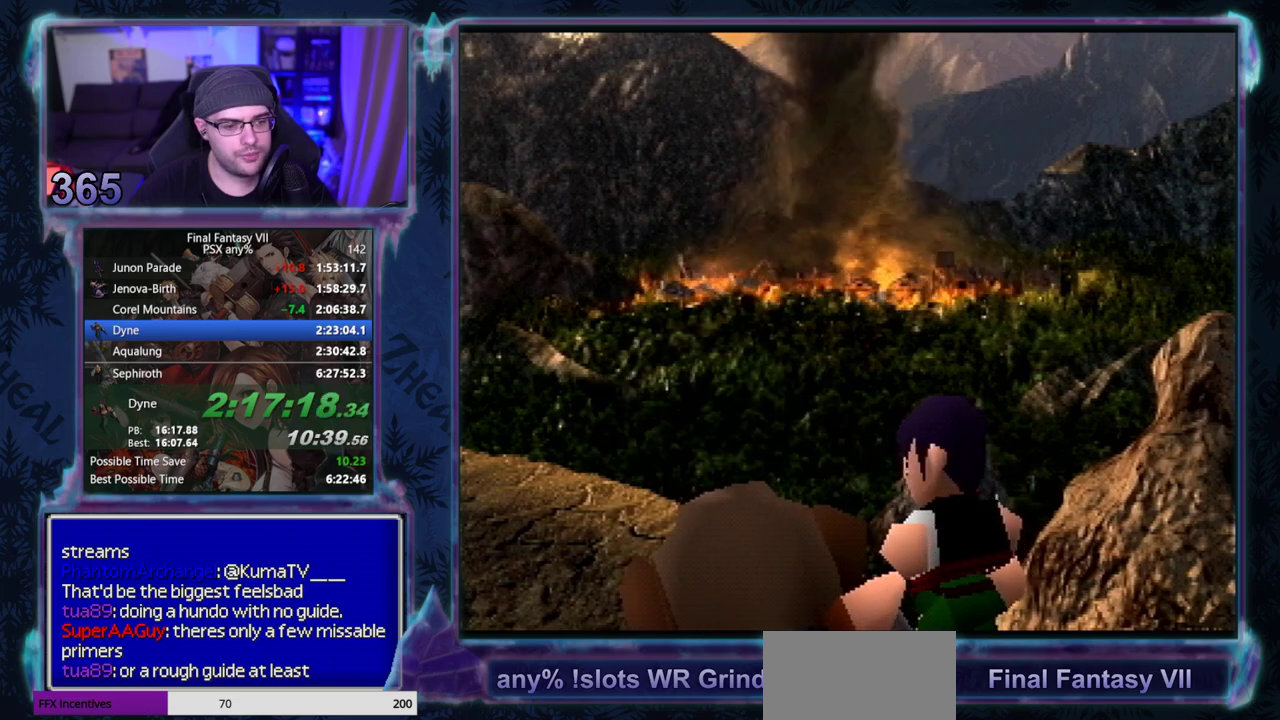
{"buttons": [], "left_stick": "center"}
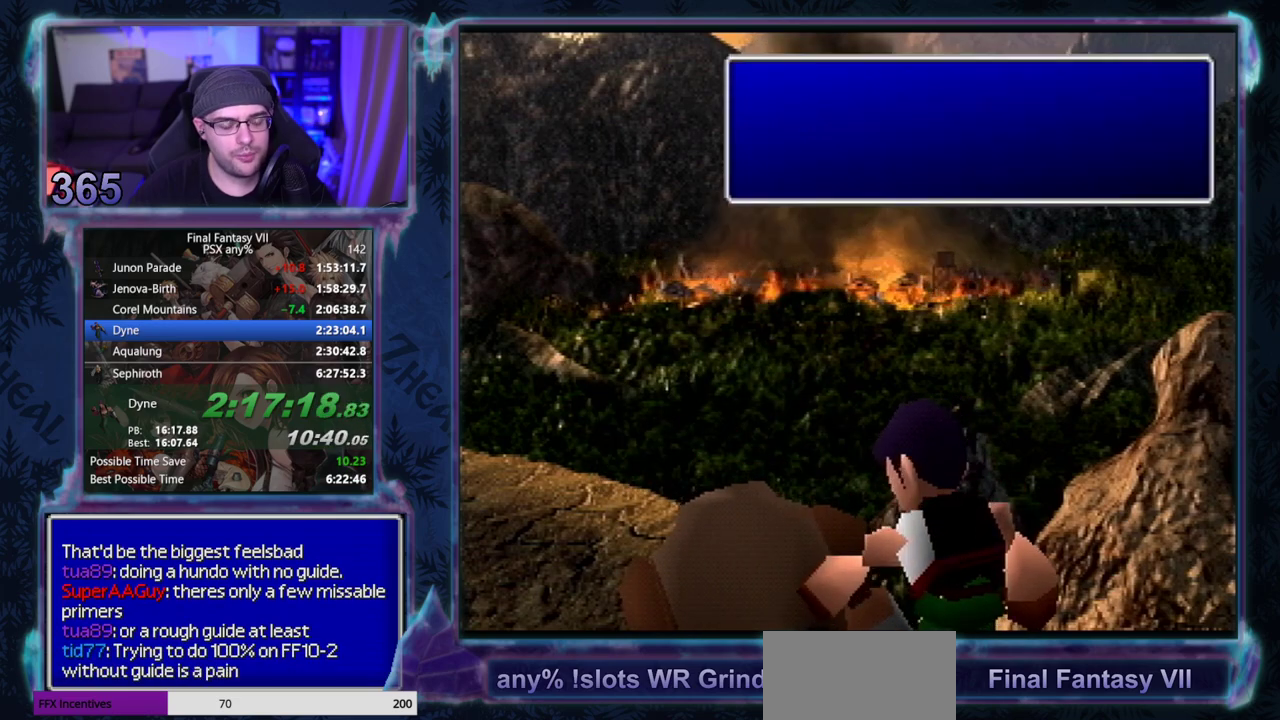
{"buttons": [], "left_stick": "center", "events": []}
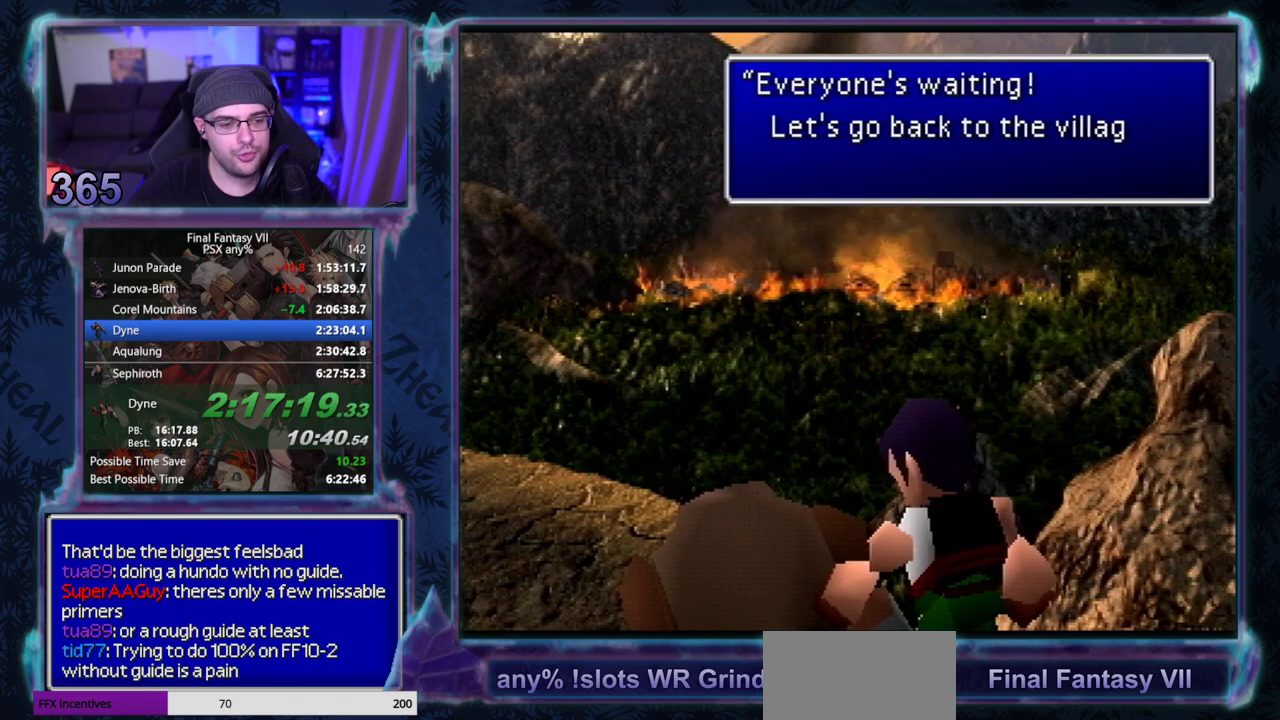
{"buttons": [], "left_stick": "center", "events": []}
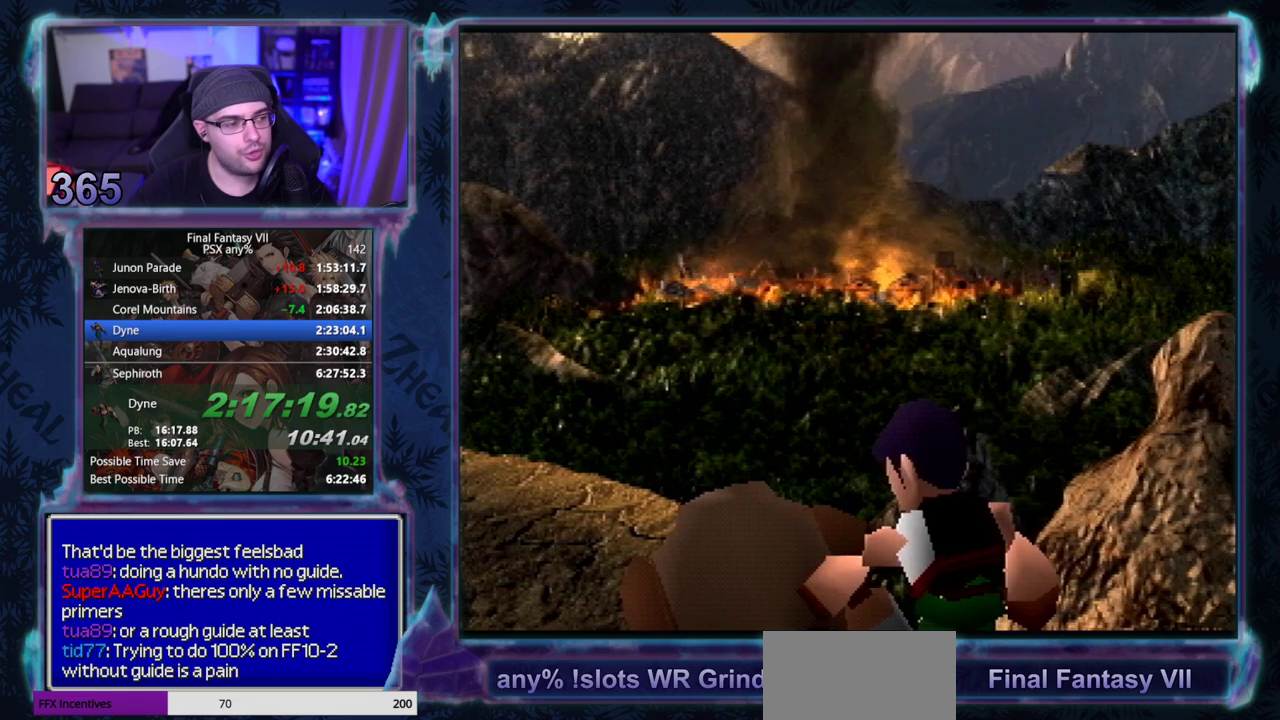
{"buttons": [], "left_stick": "center", "events": []}
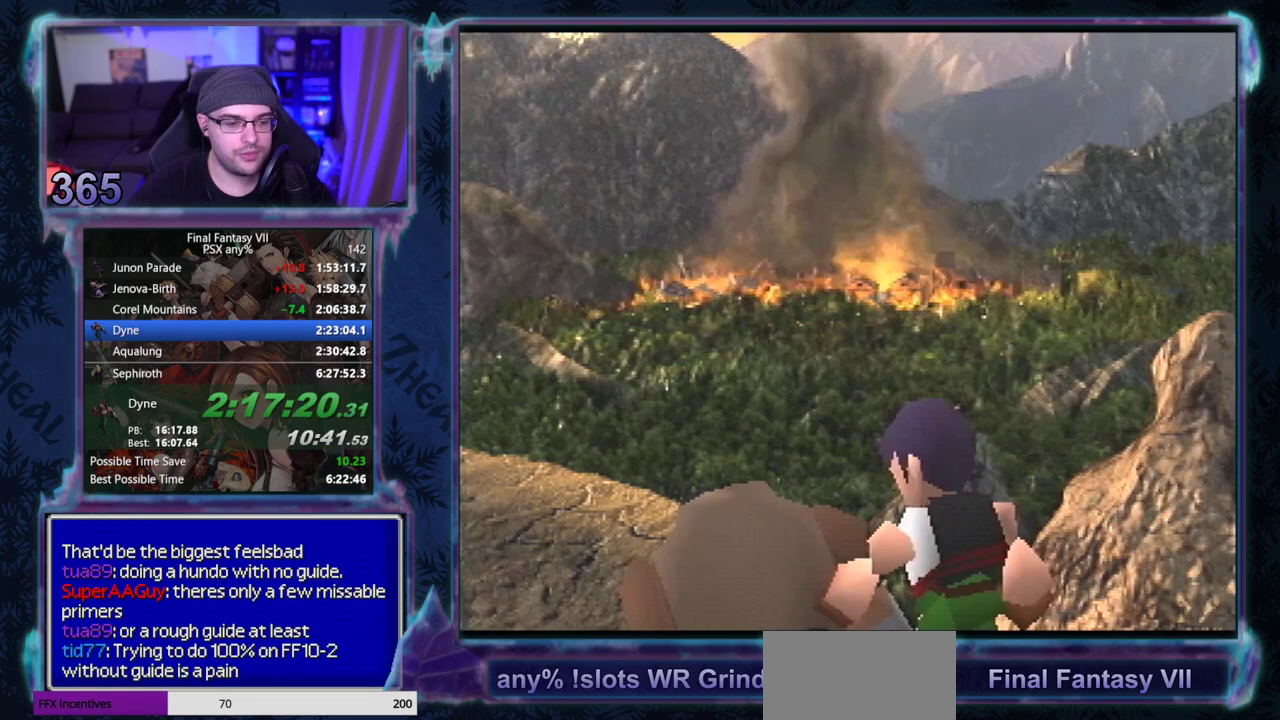
{"buttons": [], "left_stick": "center", "events": []}
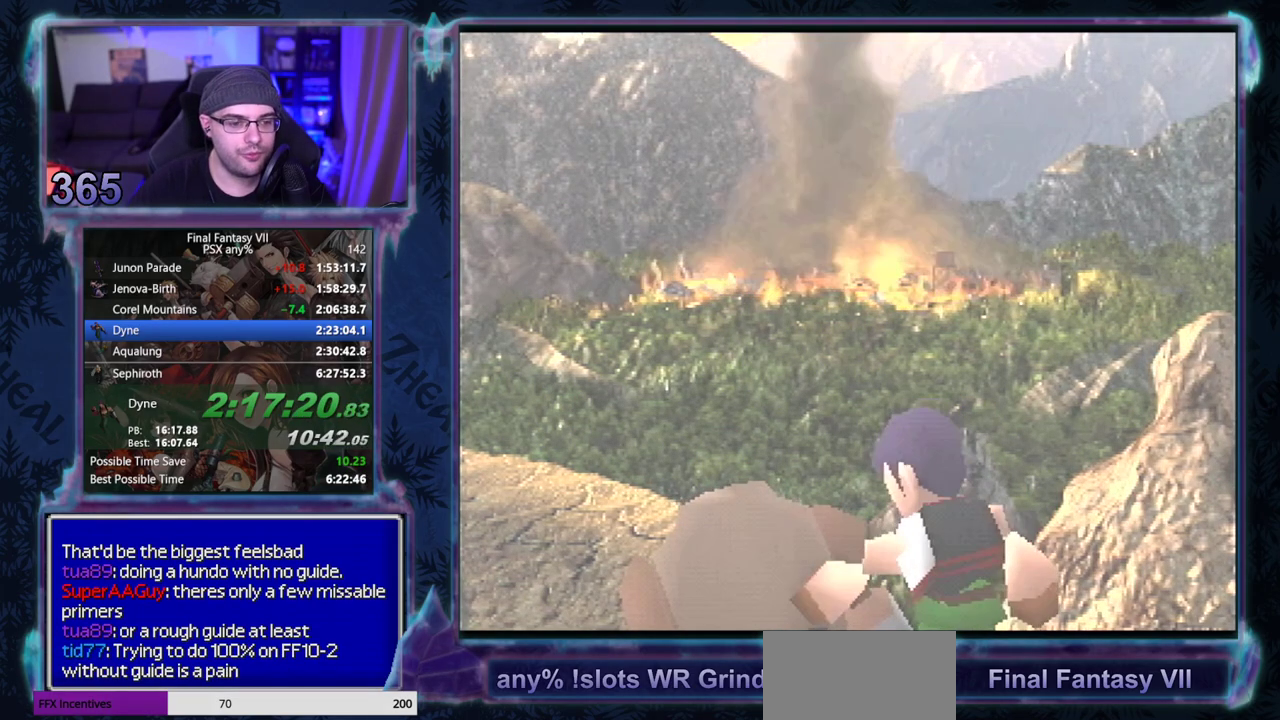
{"buttons": ["CIRCLE"], "left_stick": "center"}
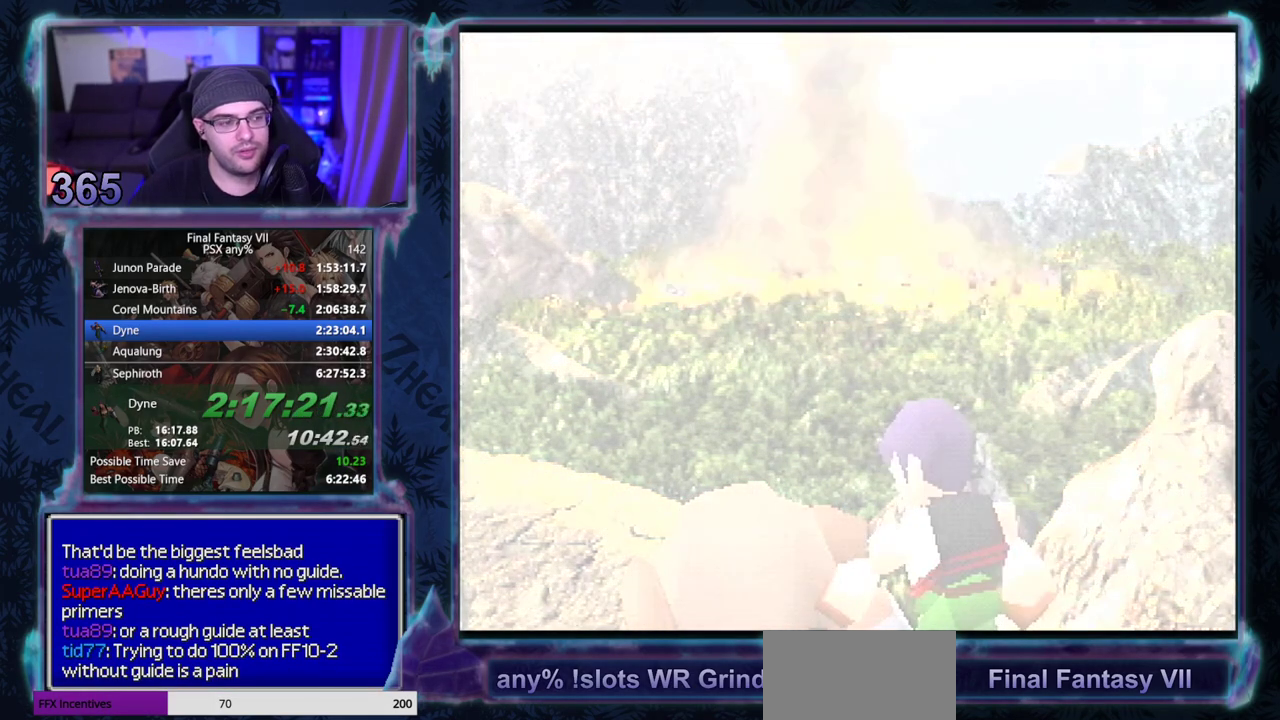
{"buttons": [], "left_stick": "center"}
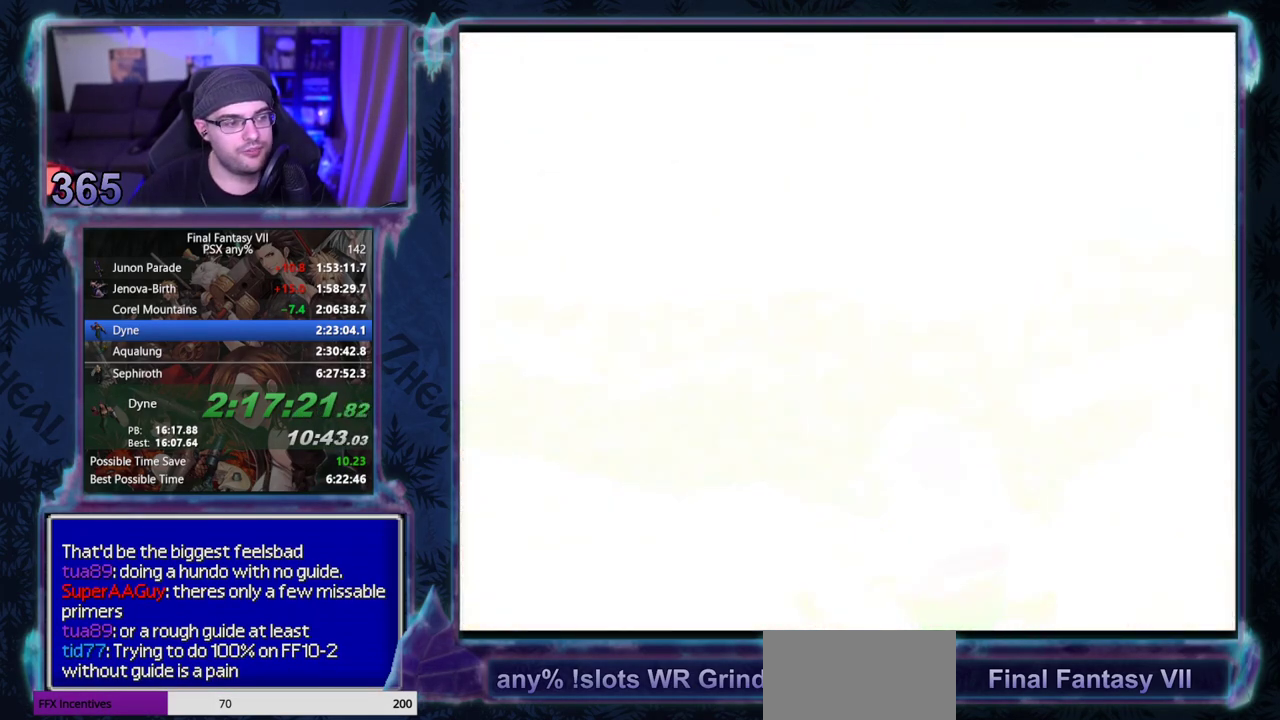
{"buttons": ["CIRCLE"], "left_stick": "center"}
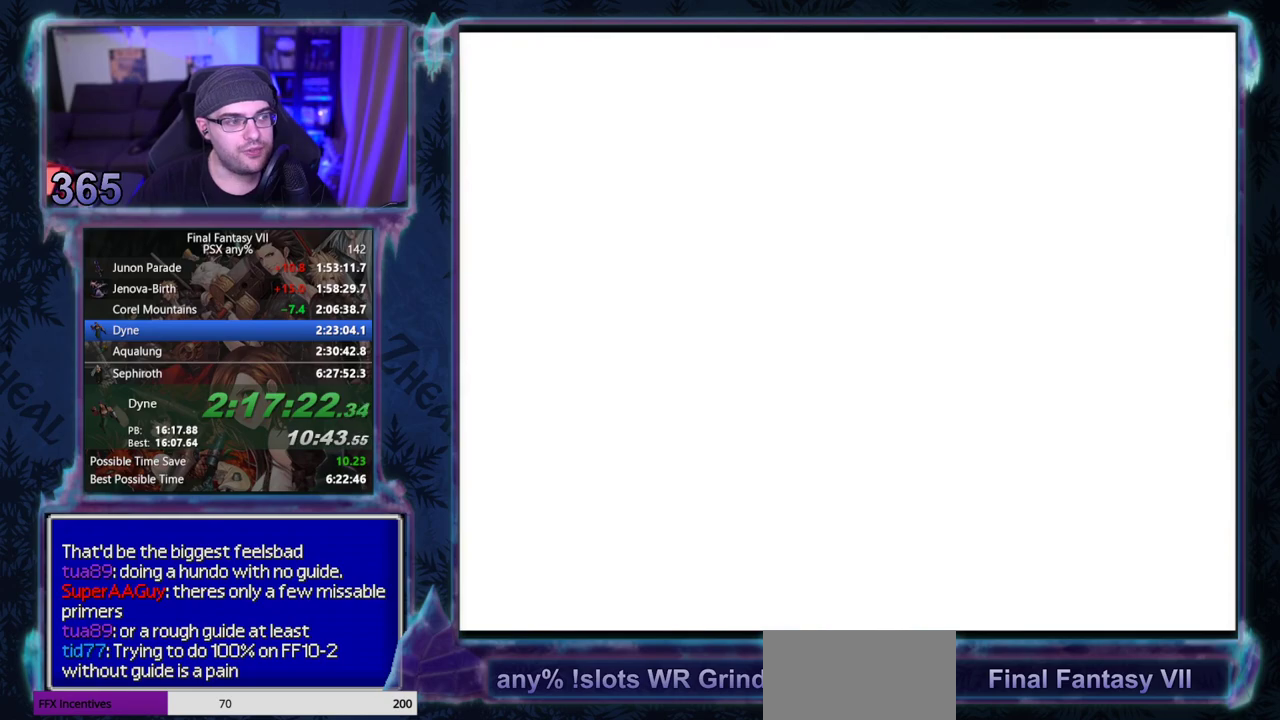
{"buttons": [], "left_stick": "center", "events": [[33, "CIRCLE", "up"], [233, "CIRCLE", "down"], [300, "CIRCLE", "up"]]}
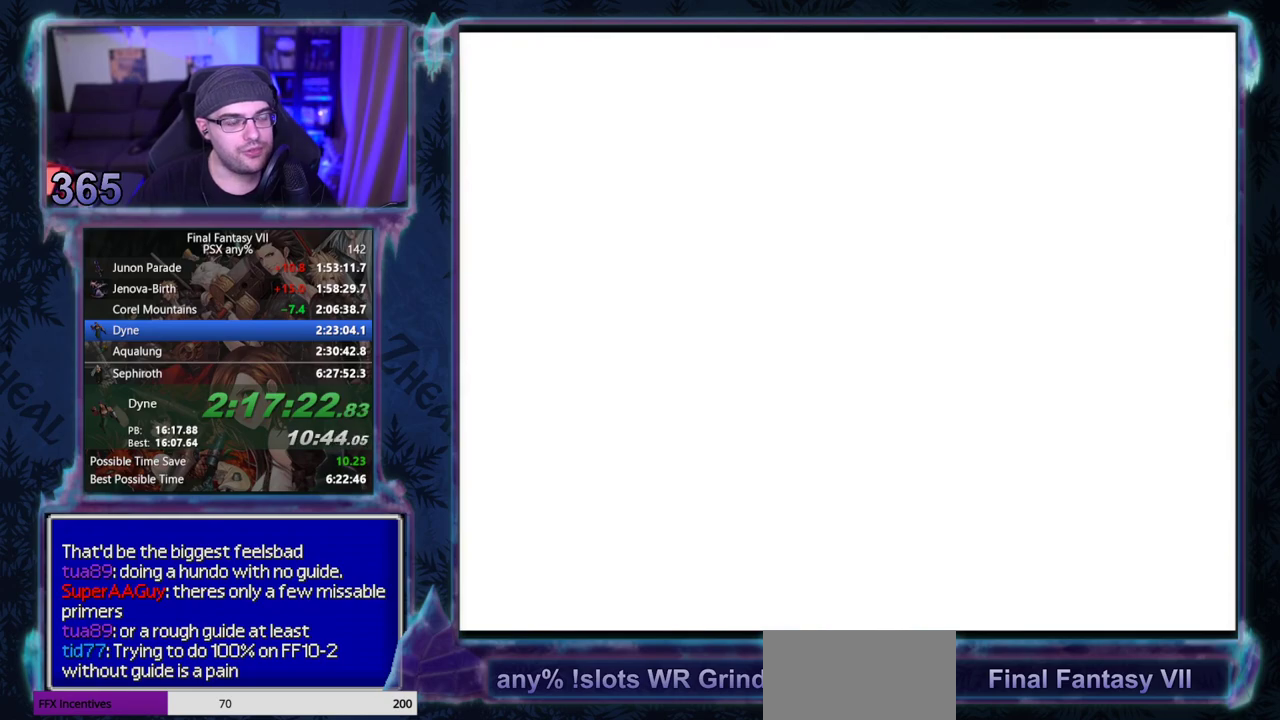
{"buttons": ["CIRCLE"], "left_stick": "center", "events": [[233, "CIRCLE", "down"]]}
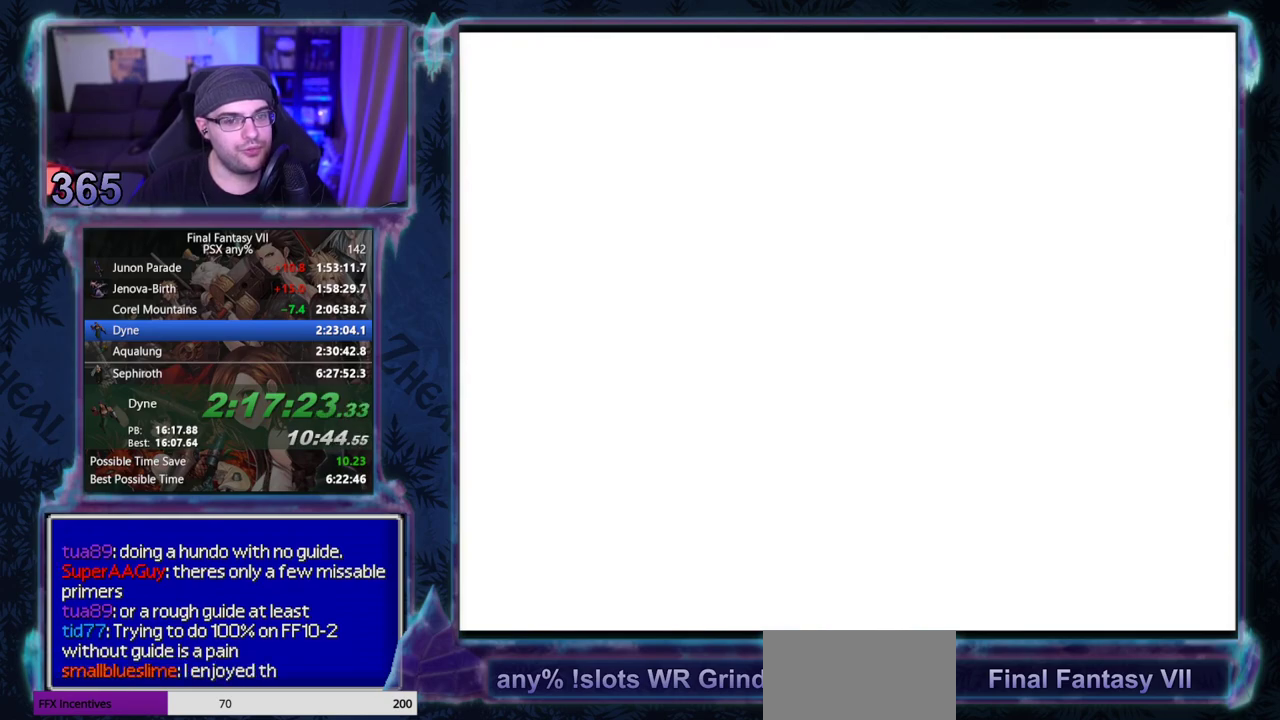
{"buttons": [], "left_stick": "center", "events": [[450, "CIRCLE", "up"]]}
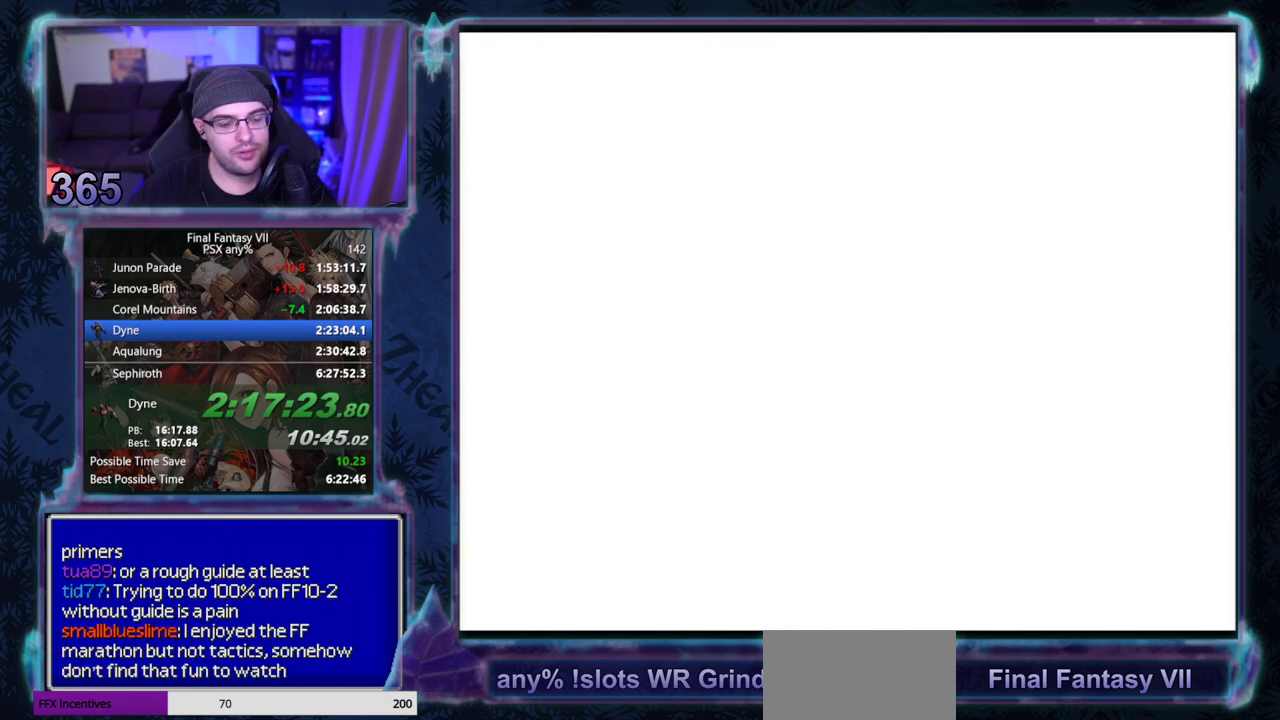
{"buttons": [], "left_stick": "center", "events": []}
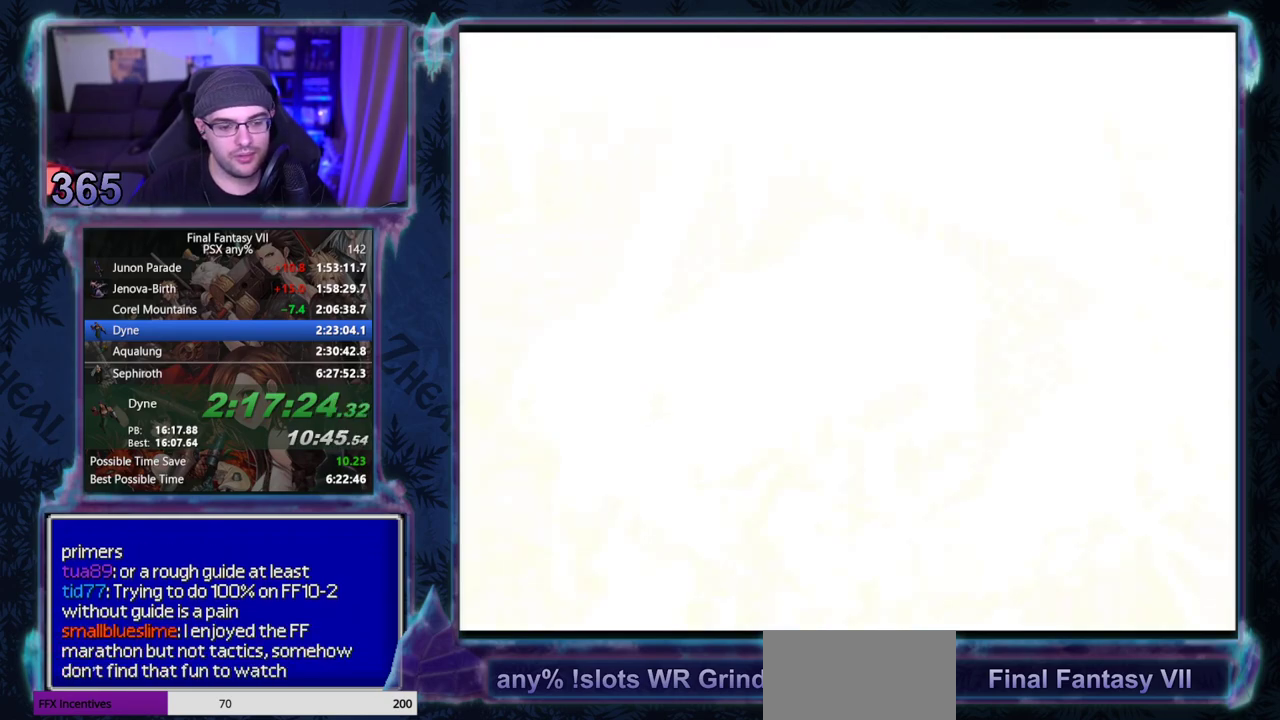
{"buttons": [], "left_stick": "center", "events": []}
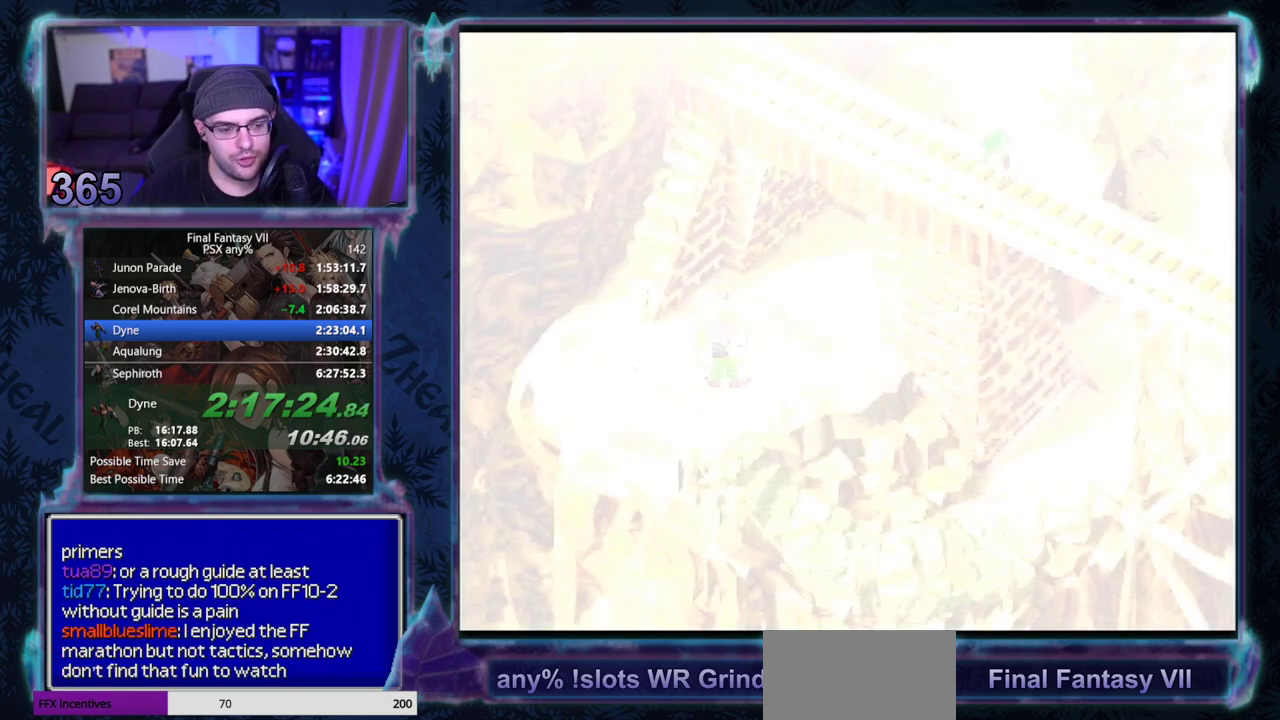
{"buttons": [], "left_stick": "center", "events": []}
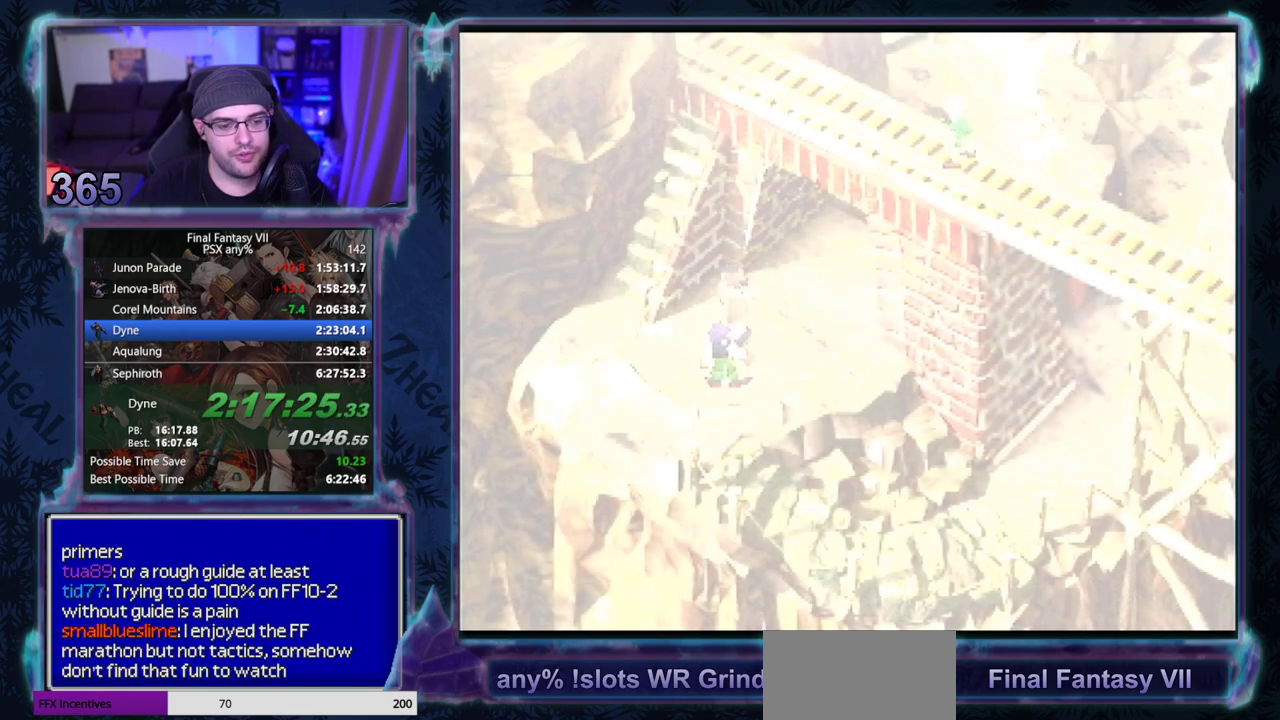
{"buttons": [], "left_stick": "center", "events": []}
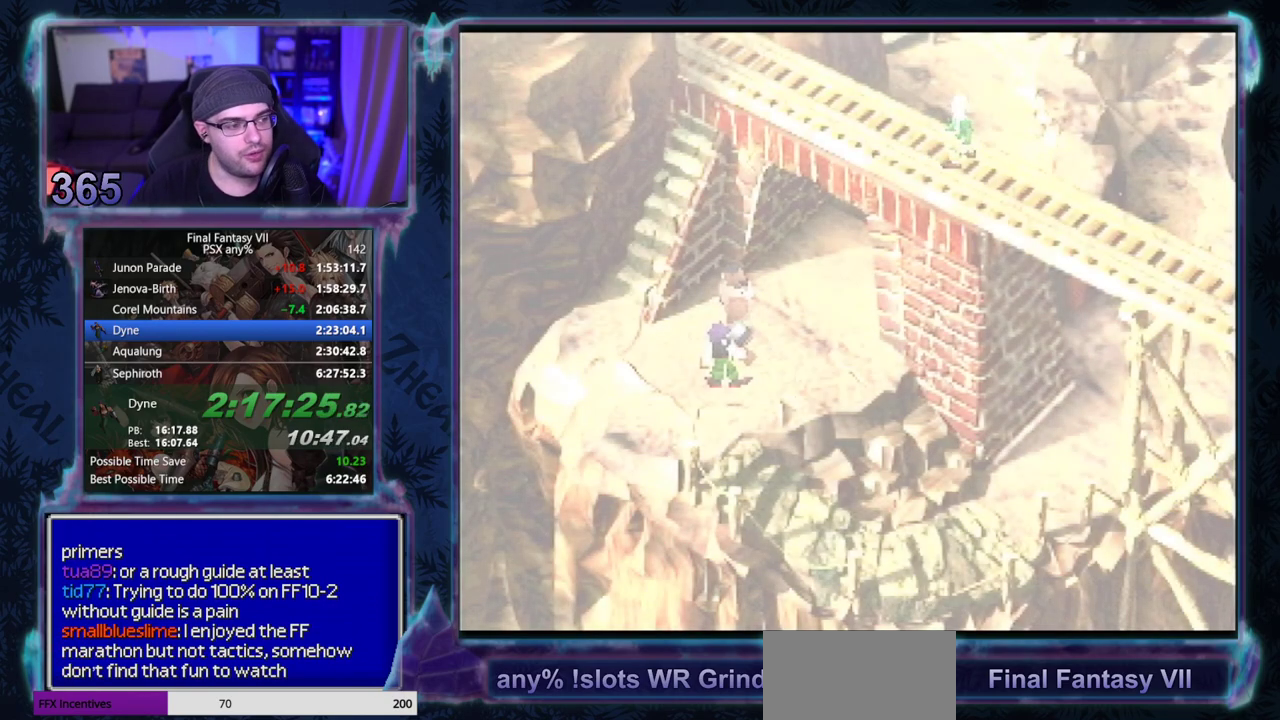
{"buttons": ["CIRCLE"], "left_stick": "center"}
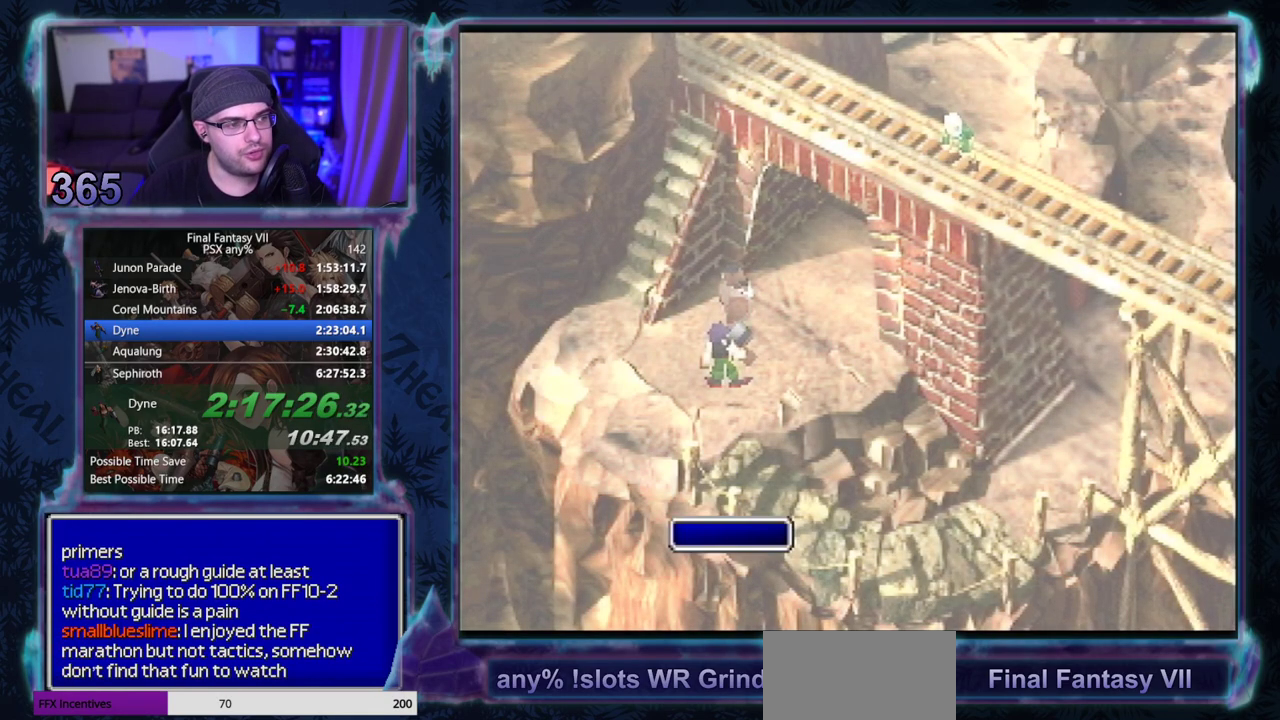
{"buttons": ["CIRCLE"], "left_stick": "center", "events": []}
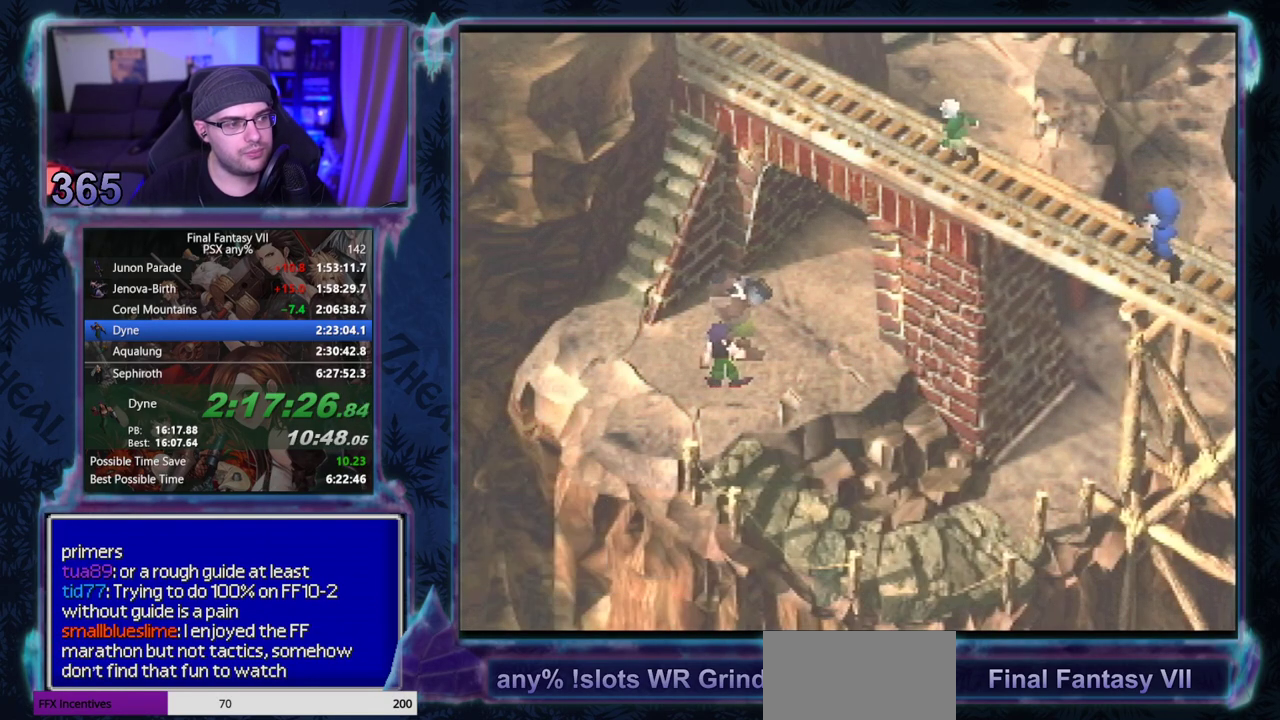
{"buttons": ["CIRCLE"], "left_stick": "center", "events": []}
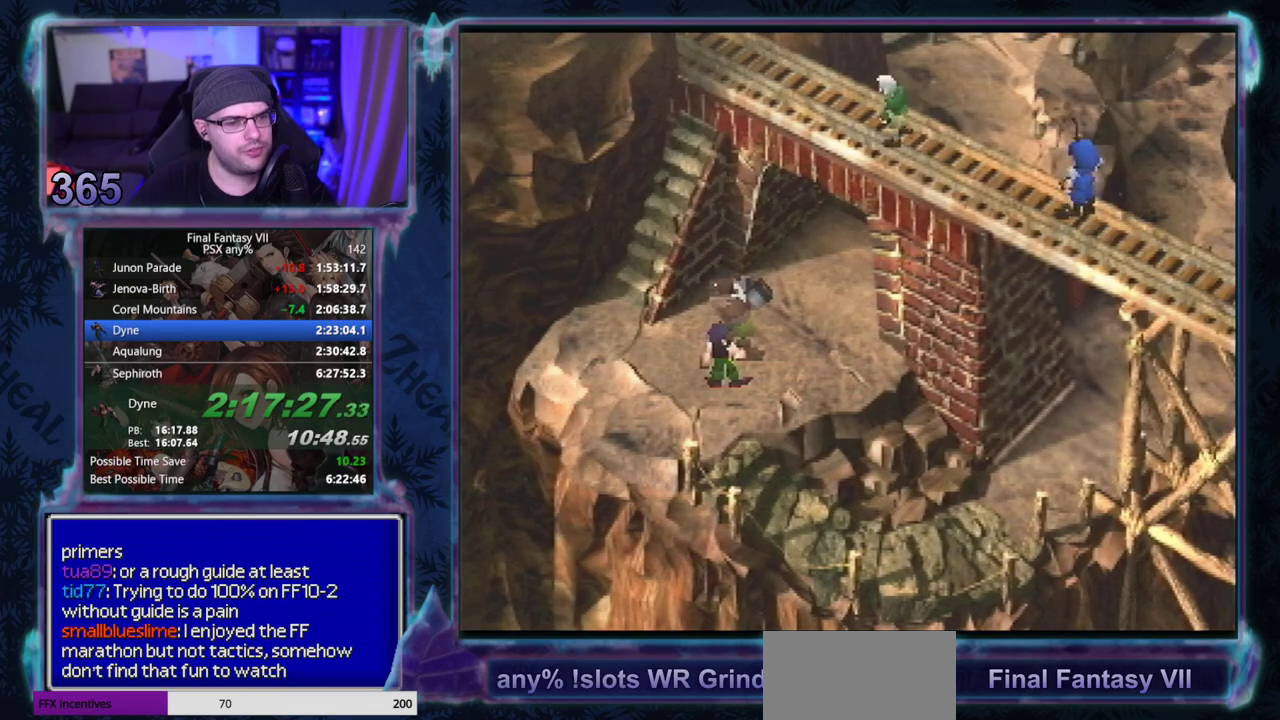
{"buttons": ["CIRCLE"], "left_stick": "center", "events": []}
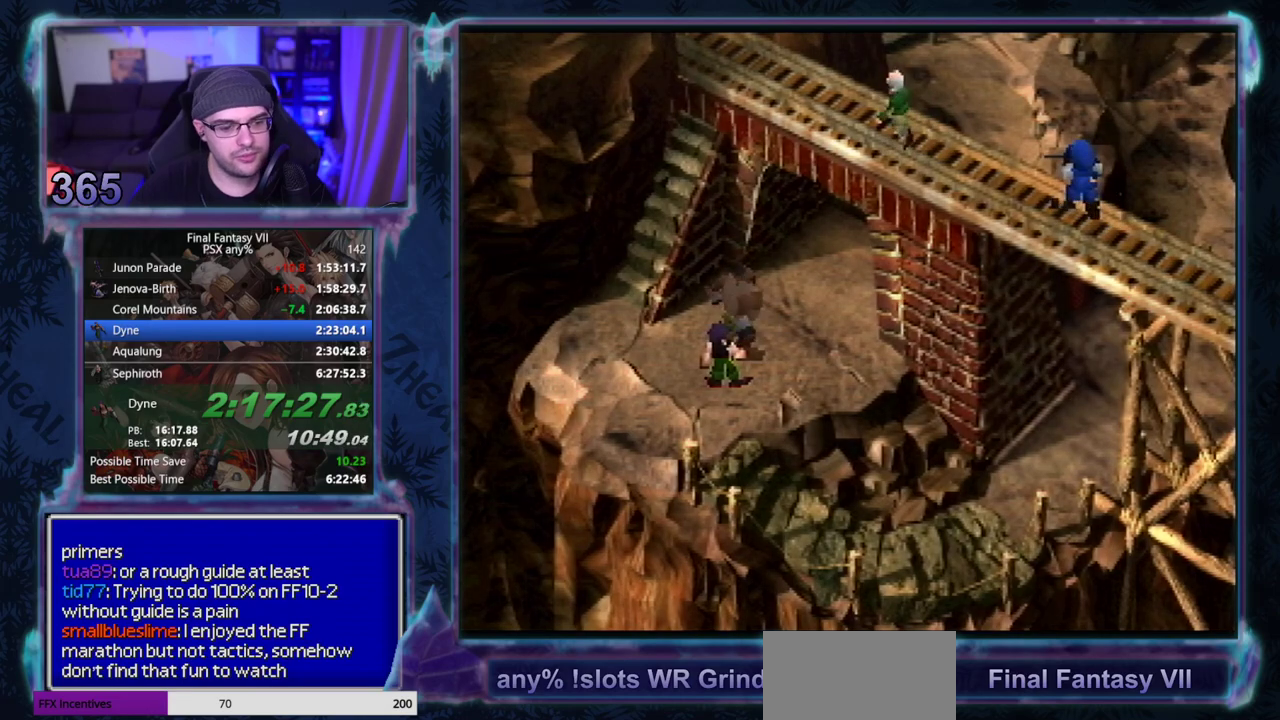
{"buttons": ["CIRCLE"], "left_stick": "center", "events": []}
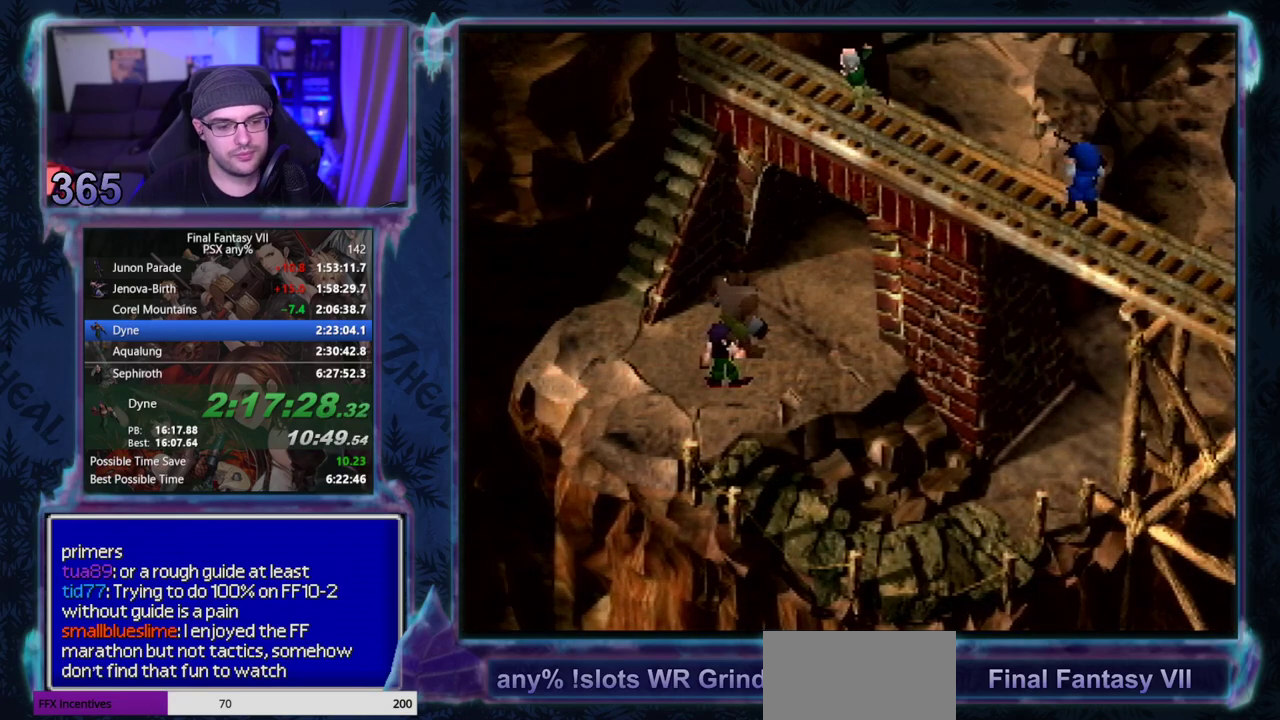
{"buttons": ["CIRCLE"], "left_stick": "center", "events": []}
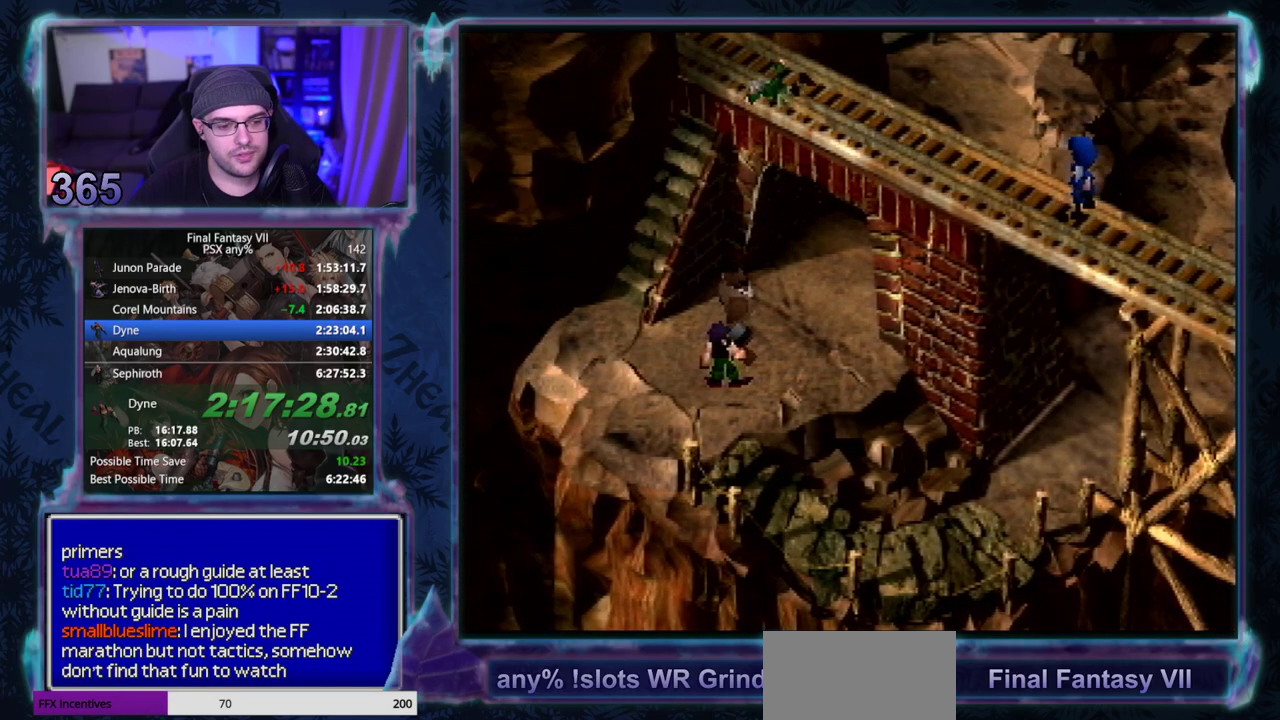
{"buttons": ["CIRCLE"], "left_stick": "center", "events": []}
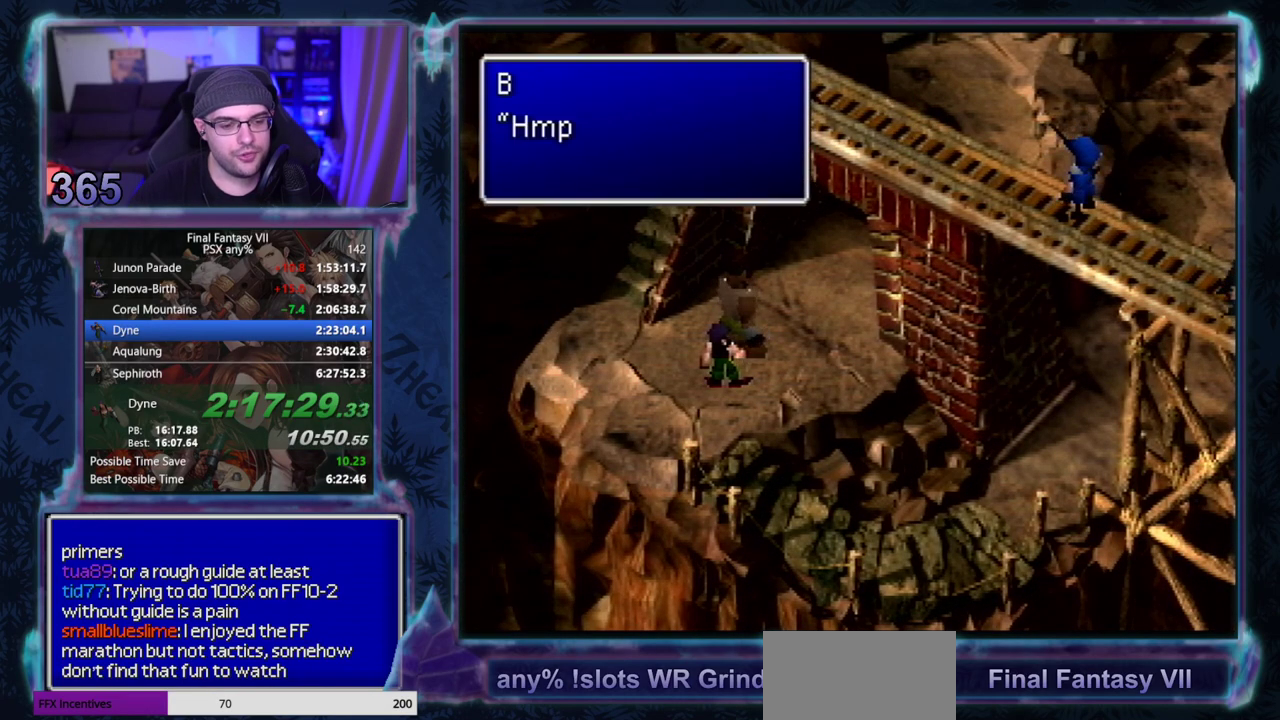
{"buttons": ["CIRCLE"], "left_stick": "center", "events": []}
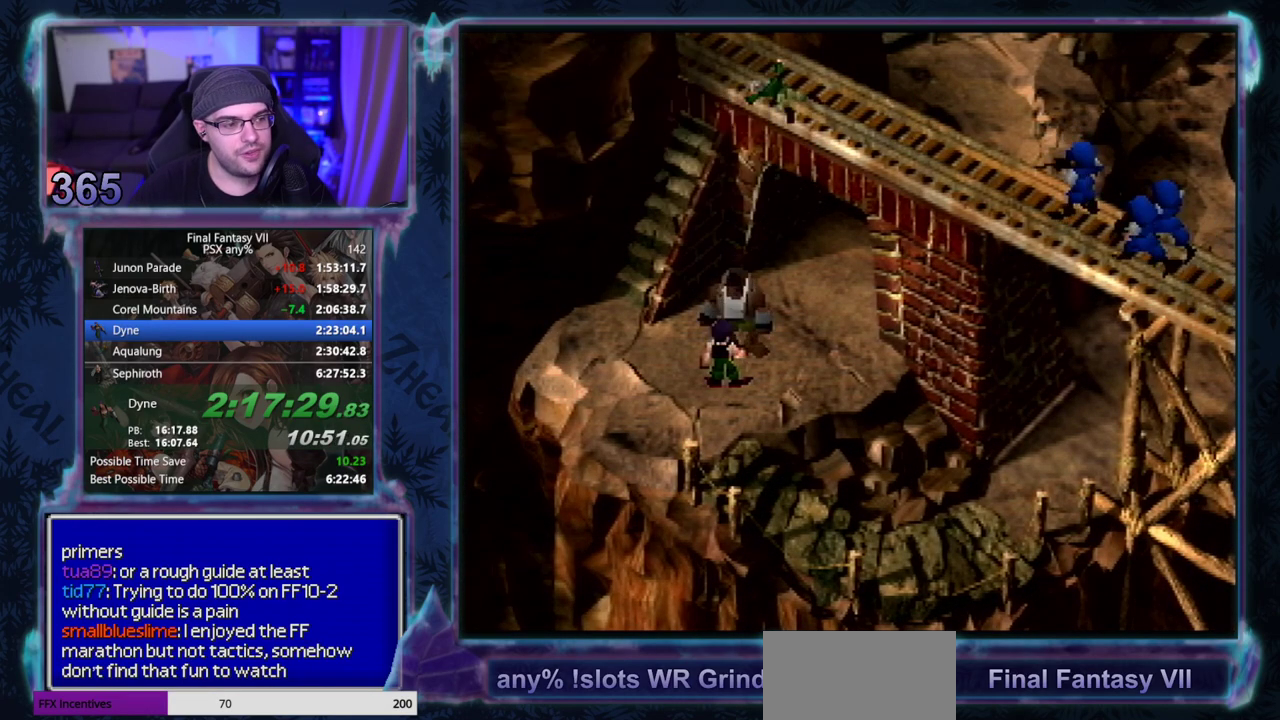
{"buttons": ["CIRCLE"], "left_stick": "center", "events": []}
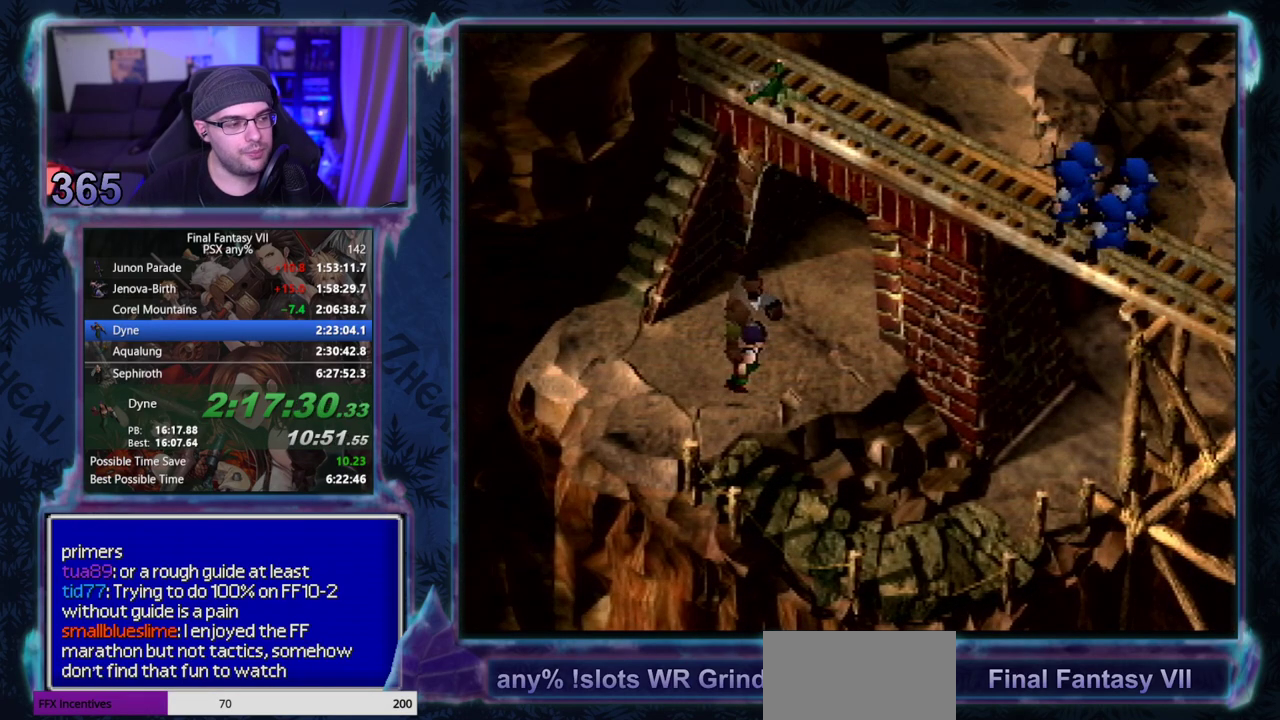
{"buttons": ["CIRCLE"], "left_stick": "center", "events": []}
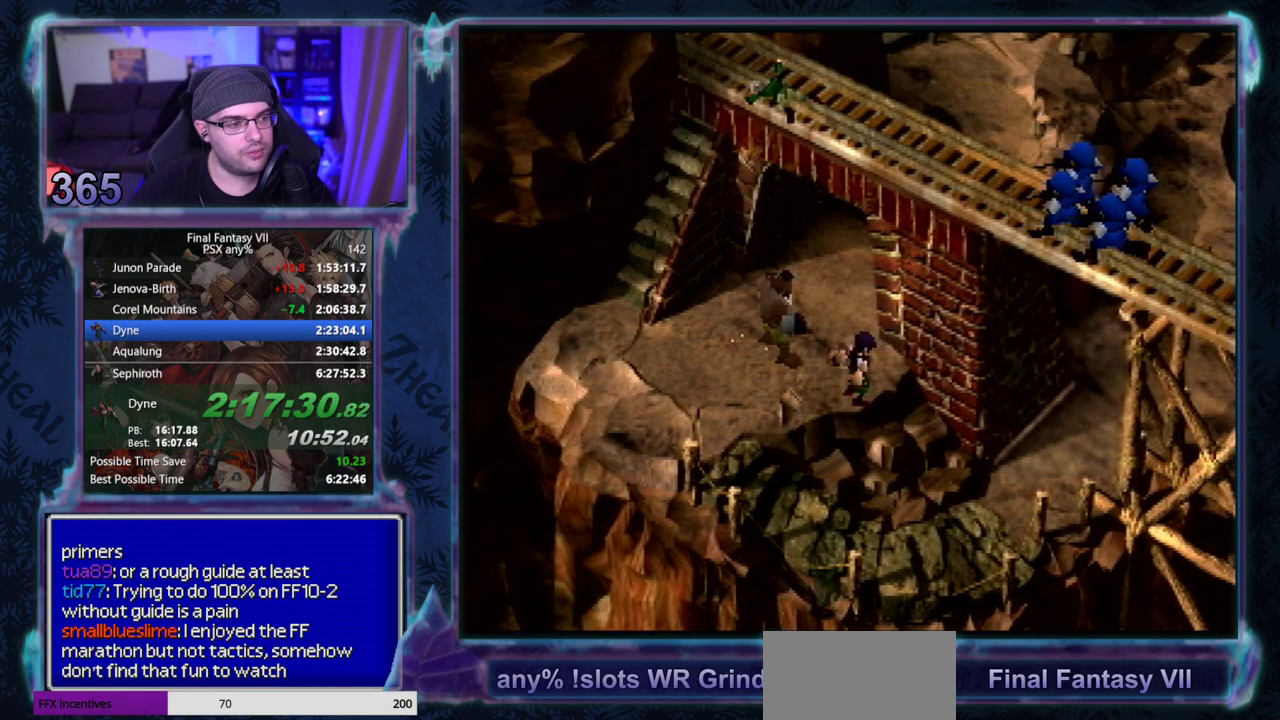
{"buttons": [], "left_stick": "center"}